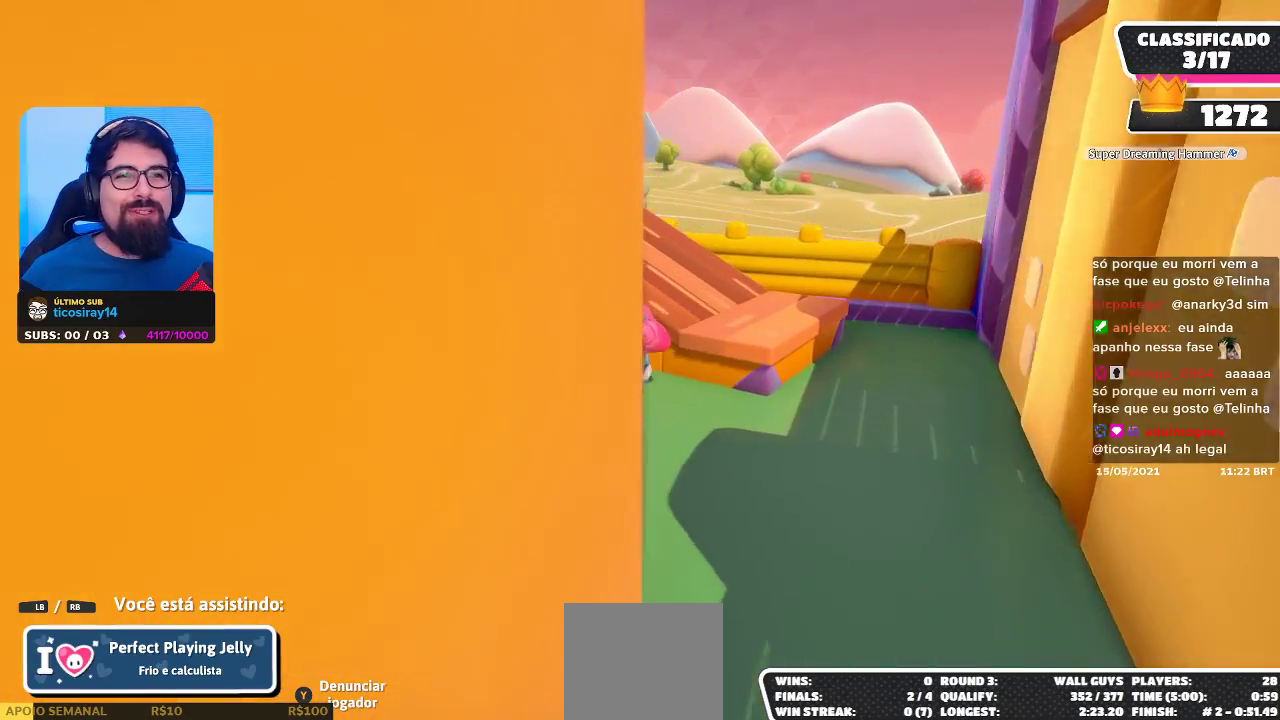
Gameplay with a controller (Xbox layout); each line is a JSON object with the inputs held at the frame after it. "events" lists button and stick changes between this image and that frame as [ms after this image, input, new state], when the widget could be followed in between.
{"buttons": [], "left_stick": "center", "right_stick": "right", "events": [[133, "right_stick", "right"]]}
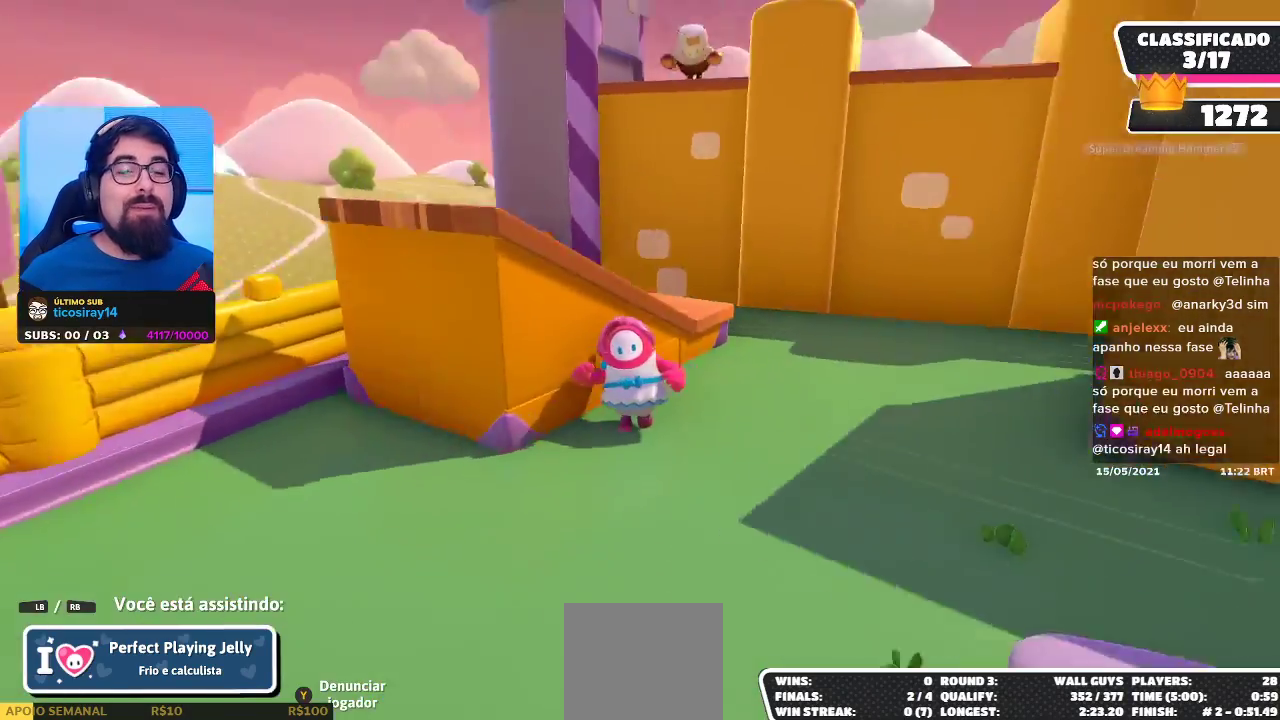
{"buttons": [], "left_stick": "center", "right_stick": "center", "events": [[200, "right_stick", "center"]]}
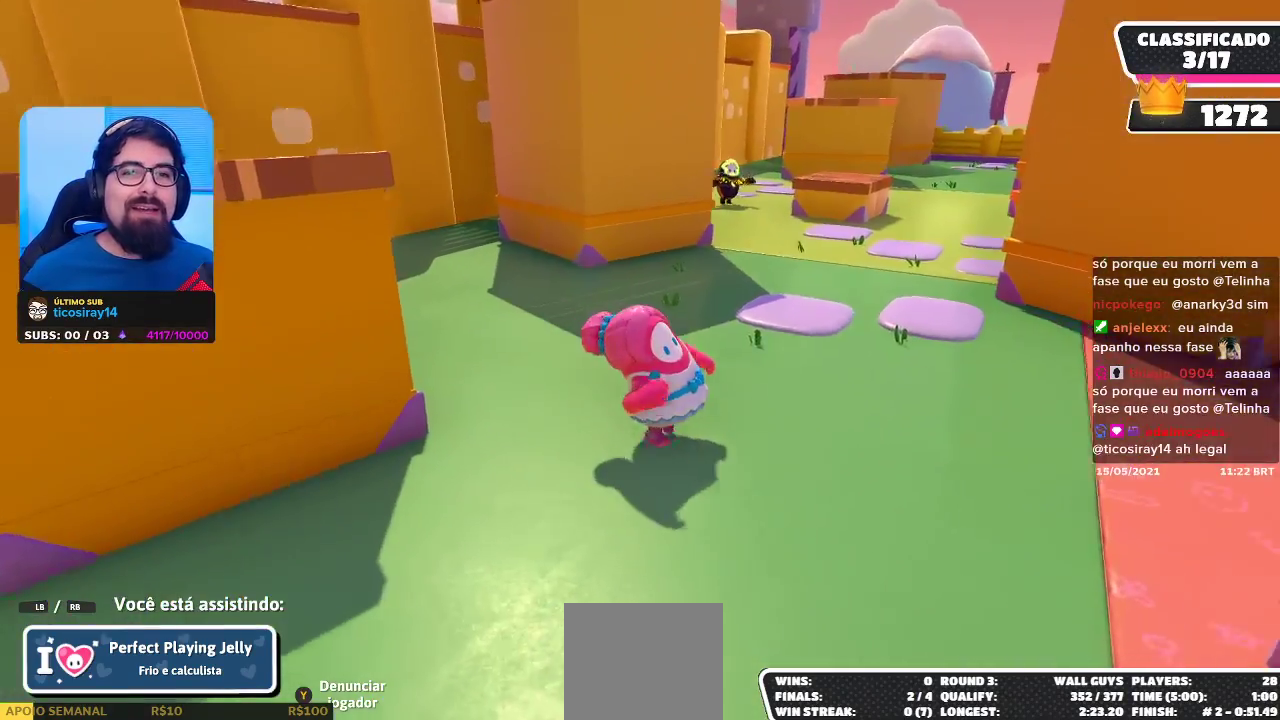
{"buttons": [], "left_stick": "center", "right_stick": "center", "events": []}
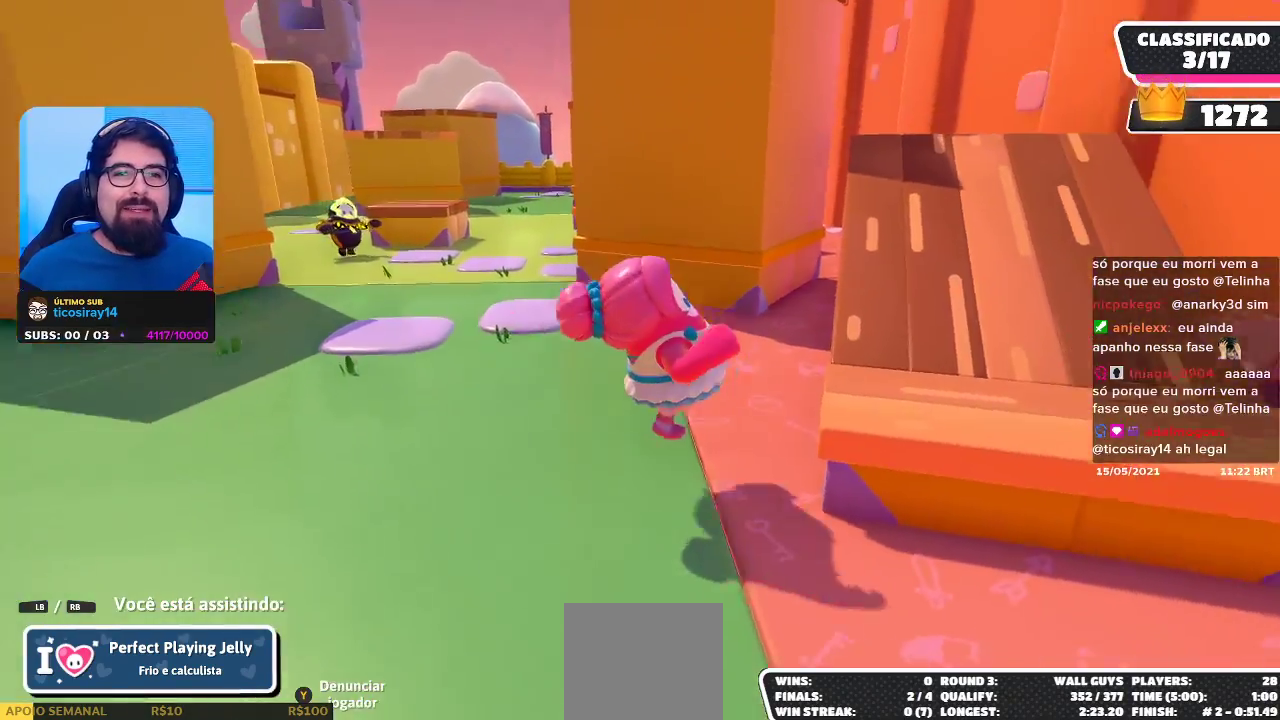
{"buttons": [], "left_stick": "center", "right_stick": "left", "events": [[433, "right_stick", "left"]]}
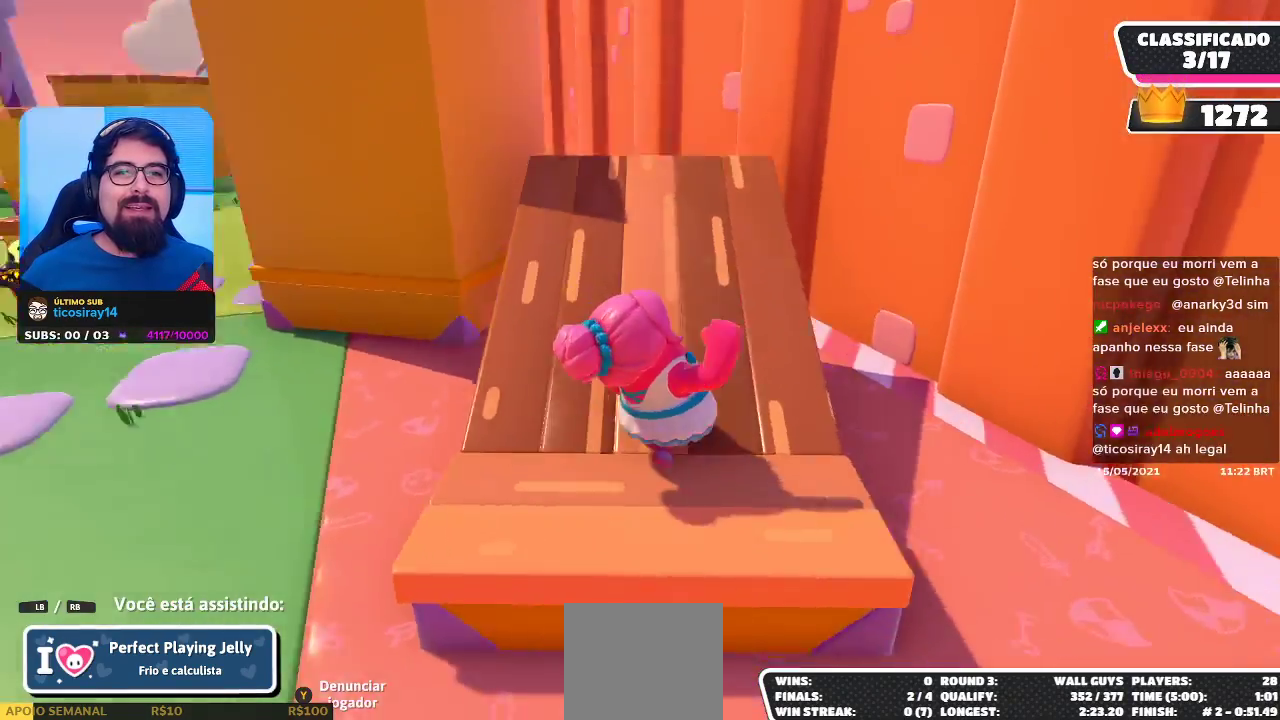
{"buttons": [], "left_stick": "center", "right_stick": "center", "events": [[183, "right_stick", "center"]]}
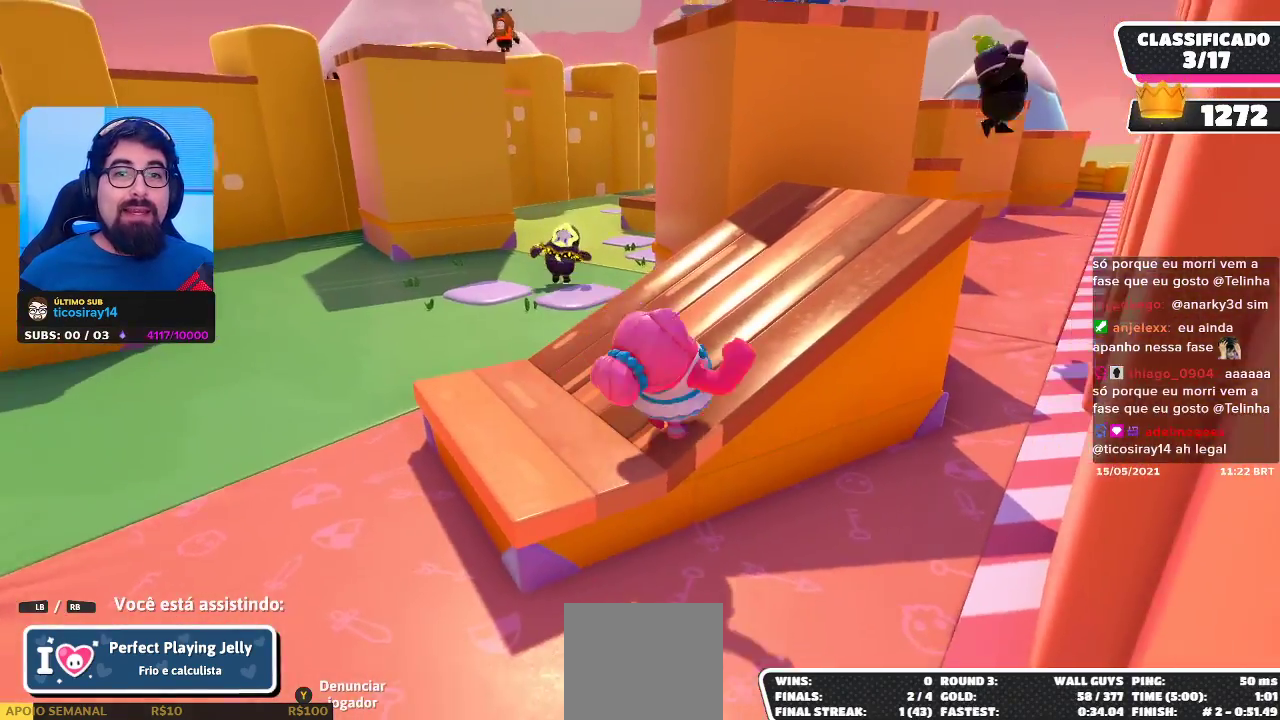
{"buttons": [], "left_stick": "center", "right_stick": "center", "events": []}
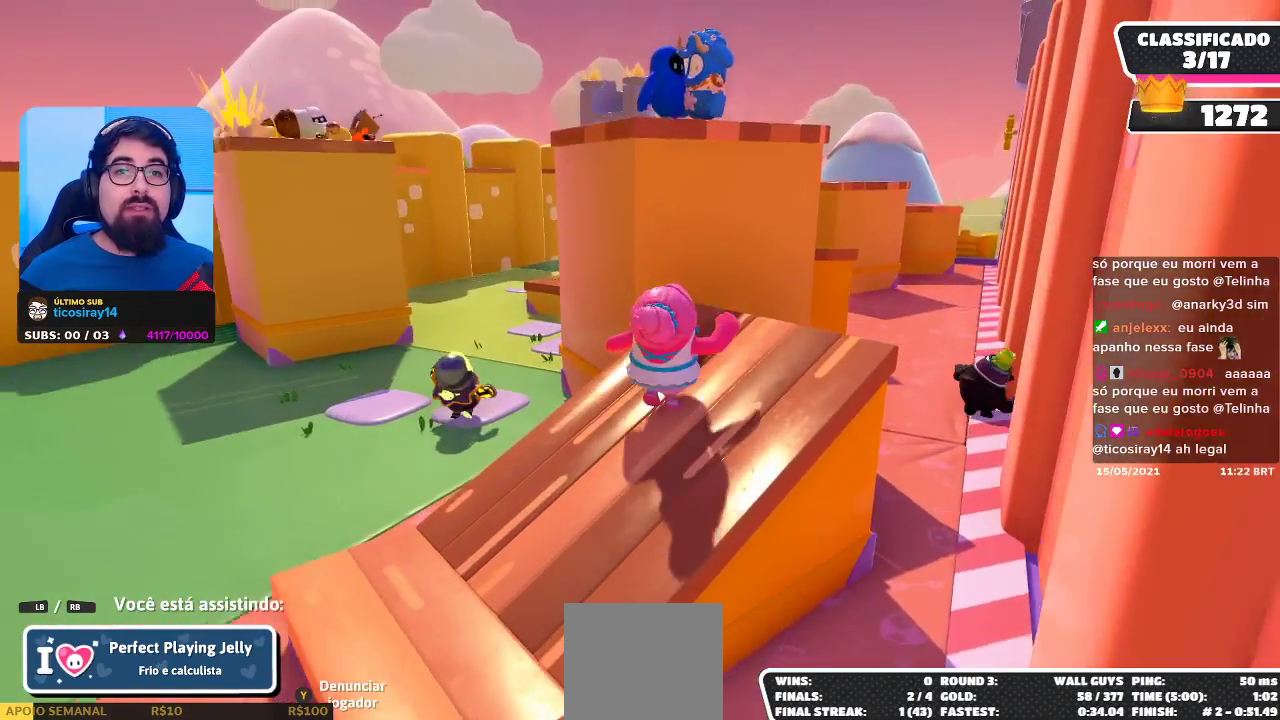
{"buttons": [], "left_stick": "center", "right_stick": "center", "events": []}
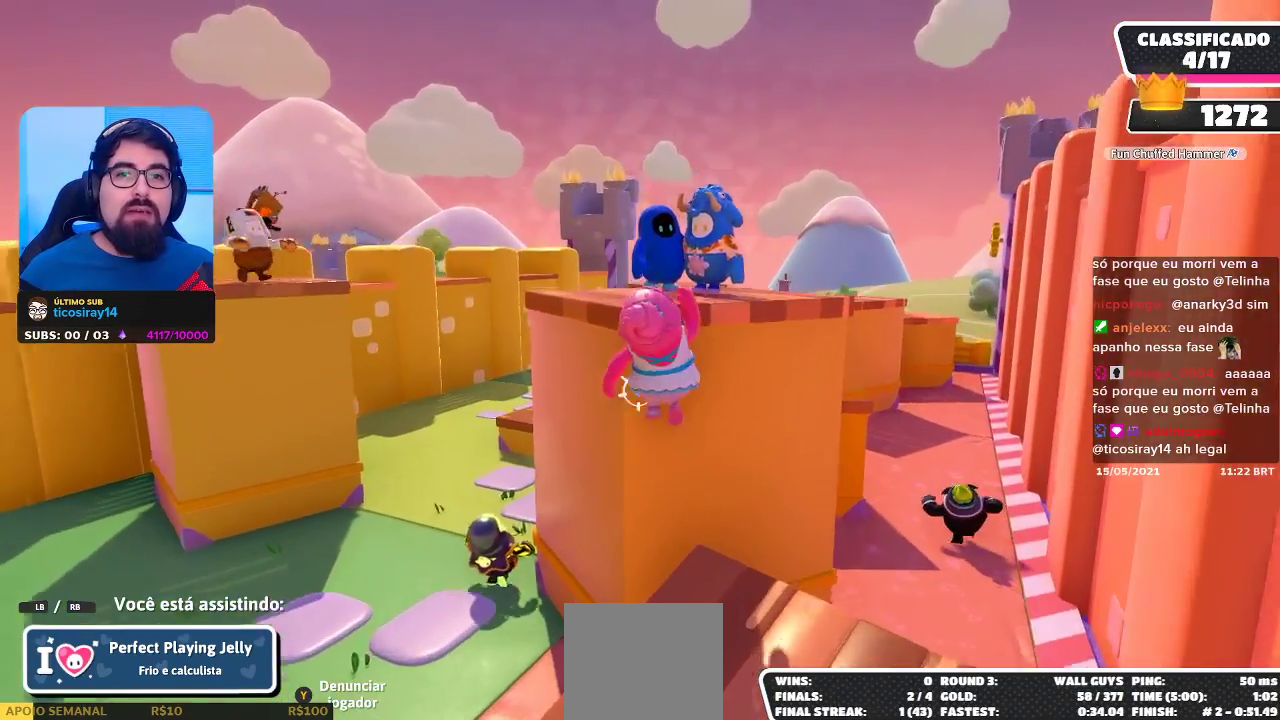
{"buttons": [], "left_stick": "center", "right_stick": "center", "events": []}
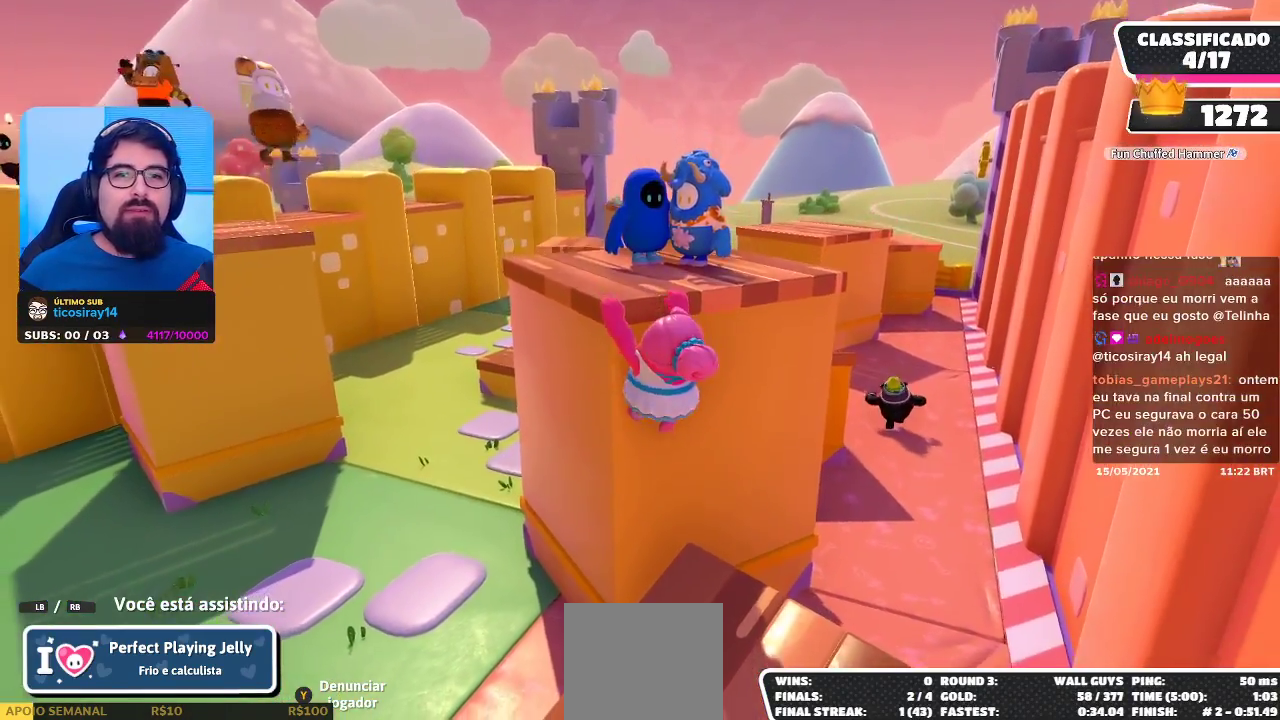
{"buttons": [], "left_stick": "center", "right_stick": "center", "events": [[183, "right_stick", "right"], [450, "right_stick", "center"]]}
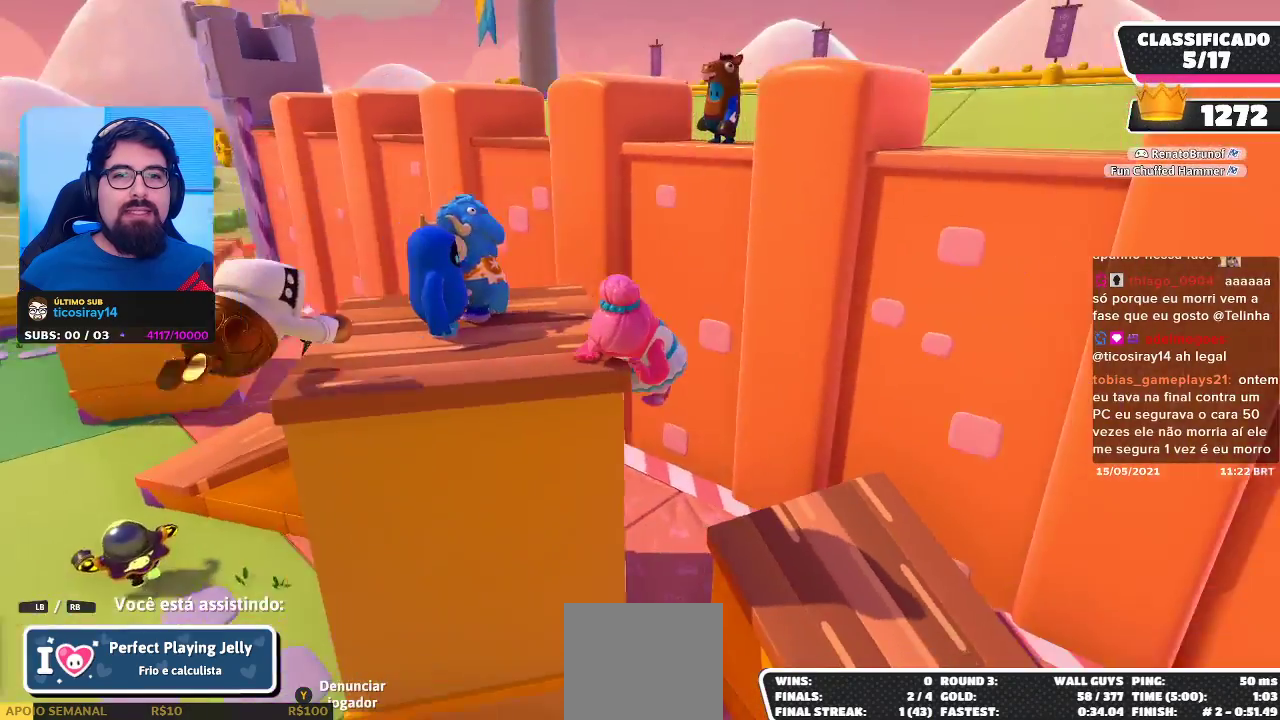
{"buttons": [], "left_stick": "center", "right_stick": "center", "events": []}
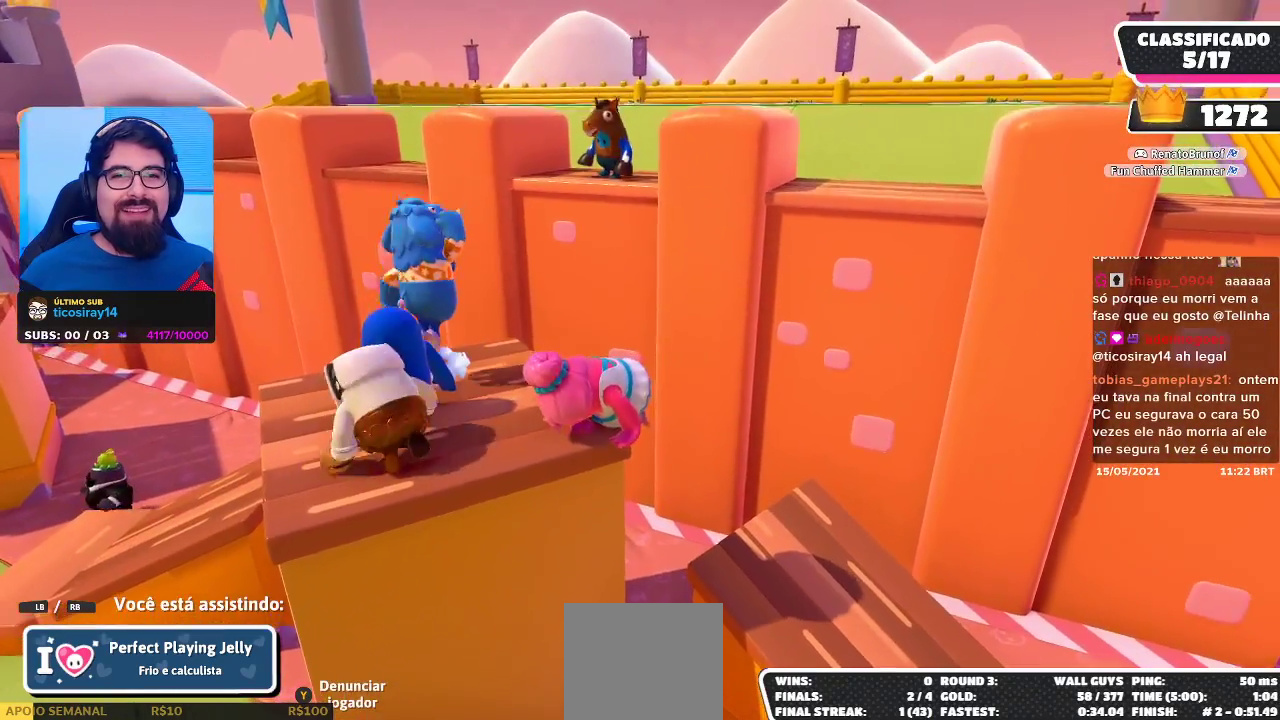
{"buttons": [], "left_stick": "center", "right_stick": "center", "events": []}
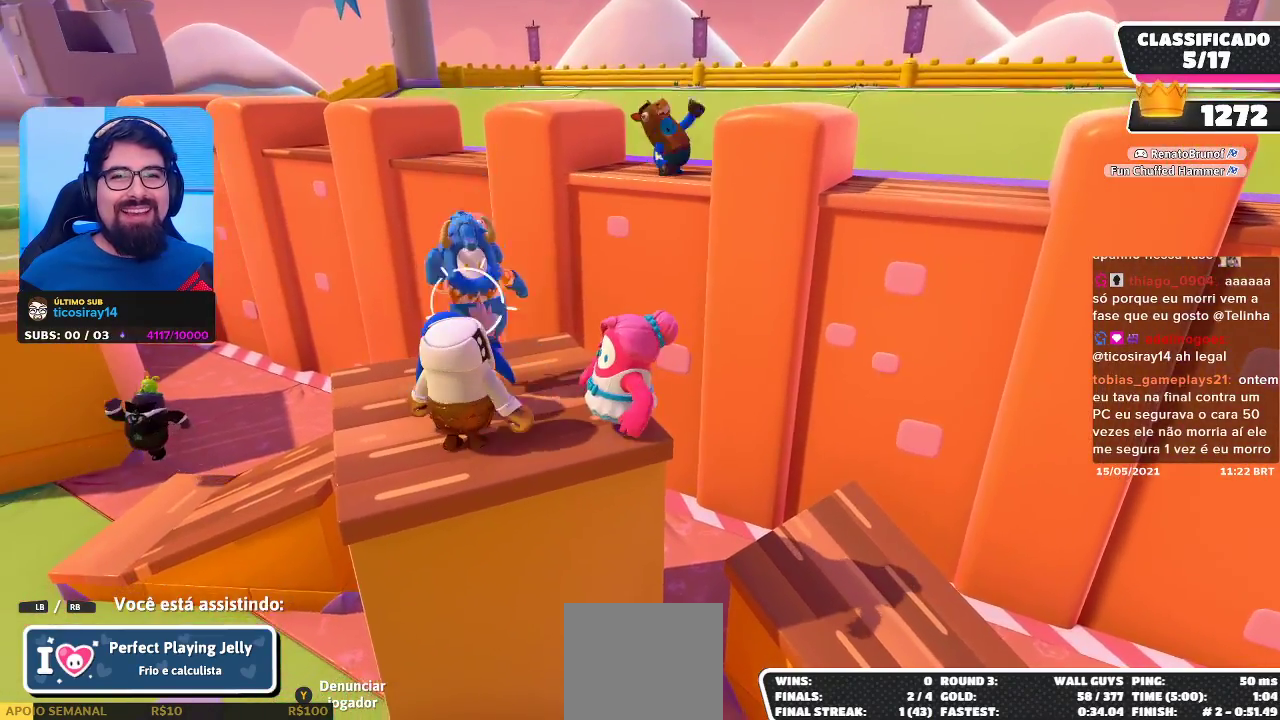
{"buttons": [], "left_stick": "center", "right_stick": "center", "events": [[300, "L2", "down"], [433, "L2", "up"]]}
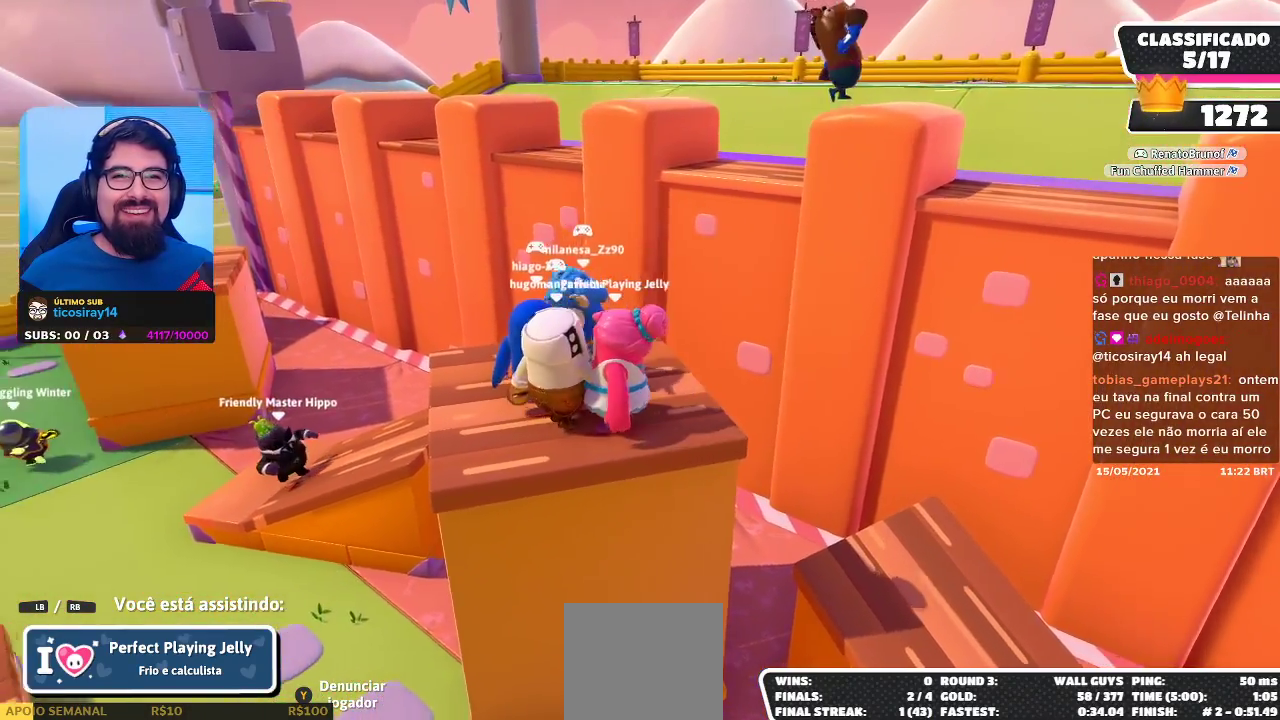
{"buttons": [], "left_stick": "center", "right_stick": "center", "events": [[217, "right_stick", "up-right"], [367, "right_stick", "center"]]}
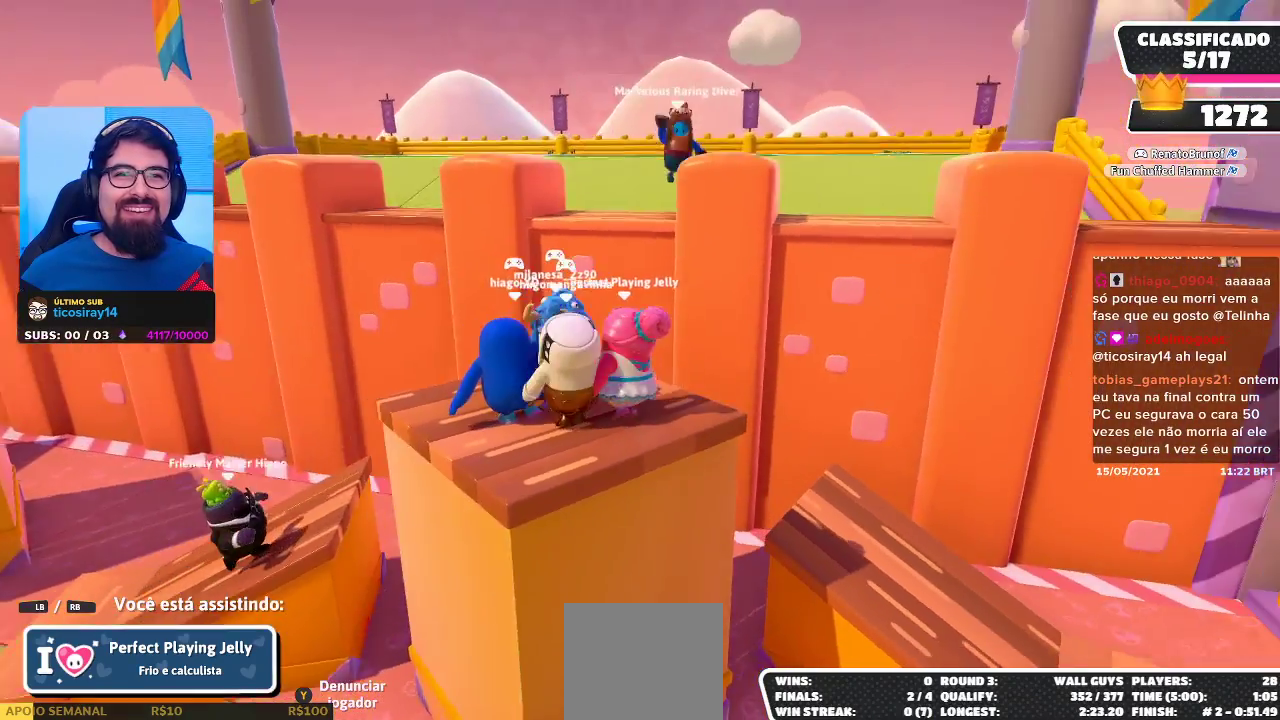
{"buttons": [], "left_stick": "center", "right_stick": "center", "events": []}
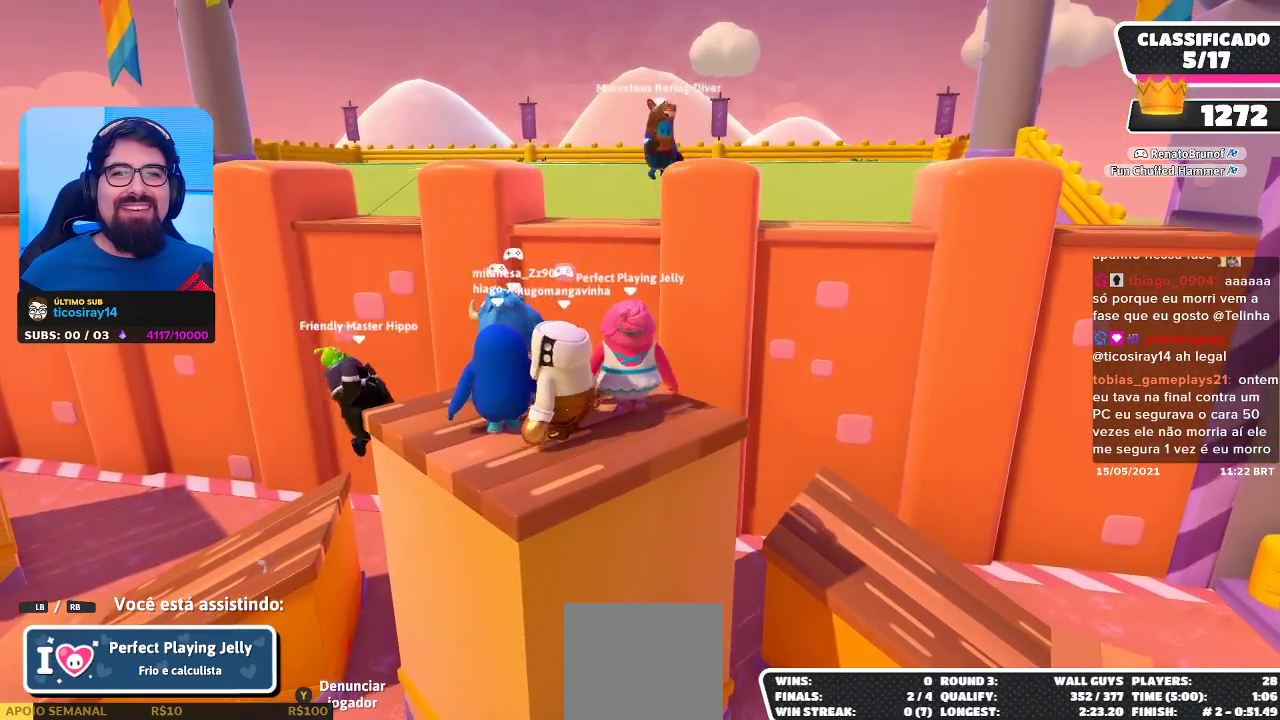
{"buttons": [], "left_stick": "center", "right_stick": "center", "events": [[333, "L2", "down"], [450, "L2", "up"]]}
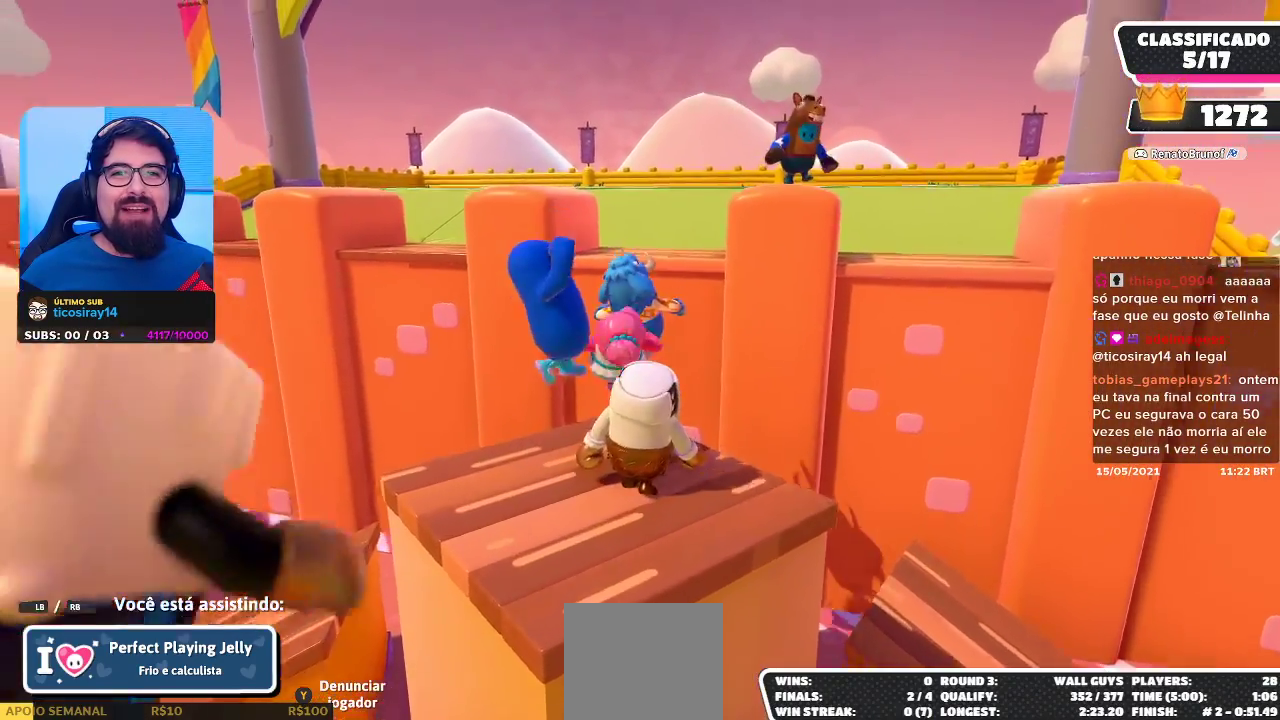
{"buttons": [], "left_stick": "center", "right_stick": "center", "events": []}
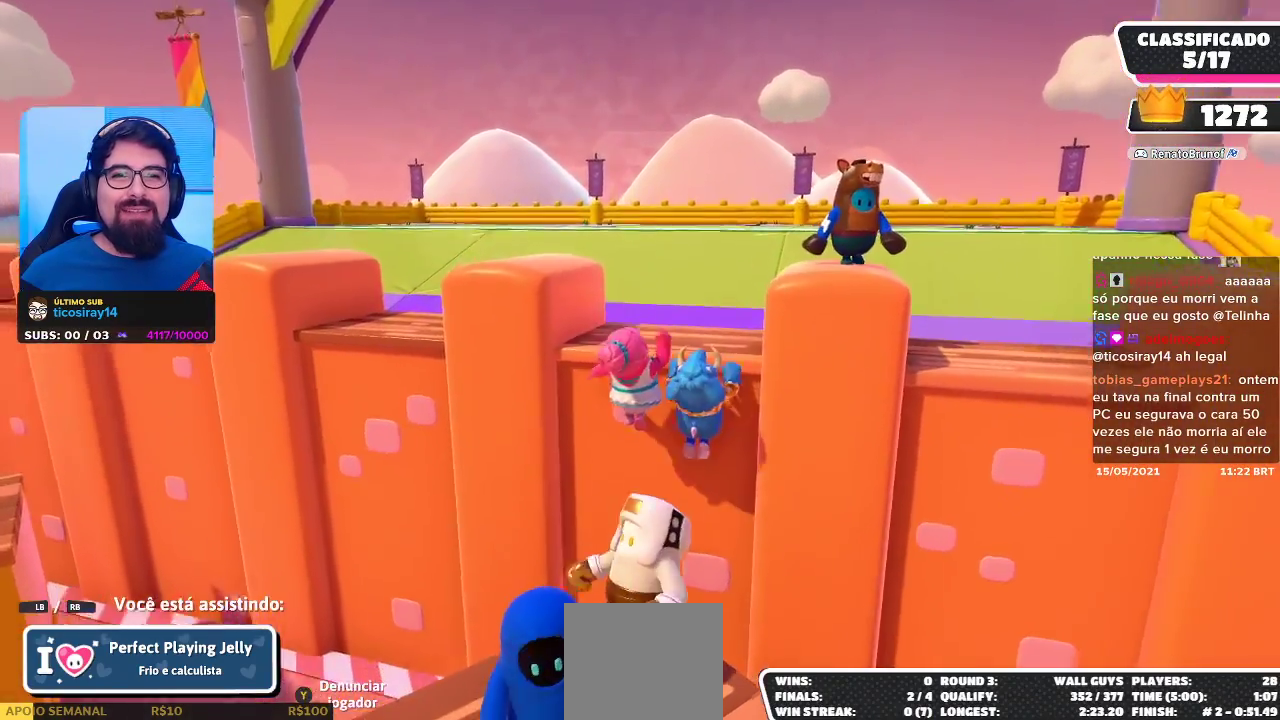
{"buttons": [], "left_stick": "center", "right_stick": "center", "events": []}
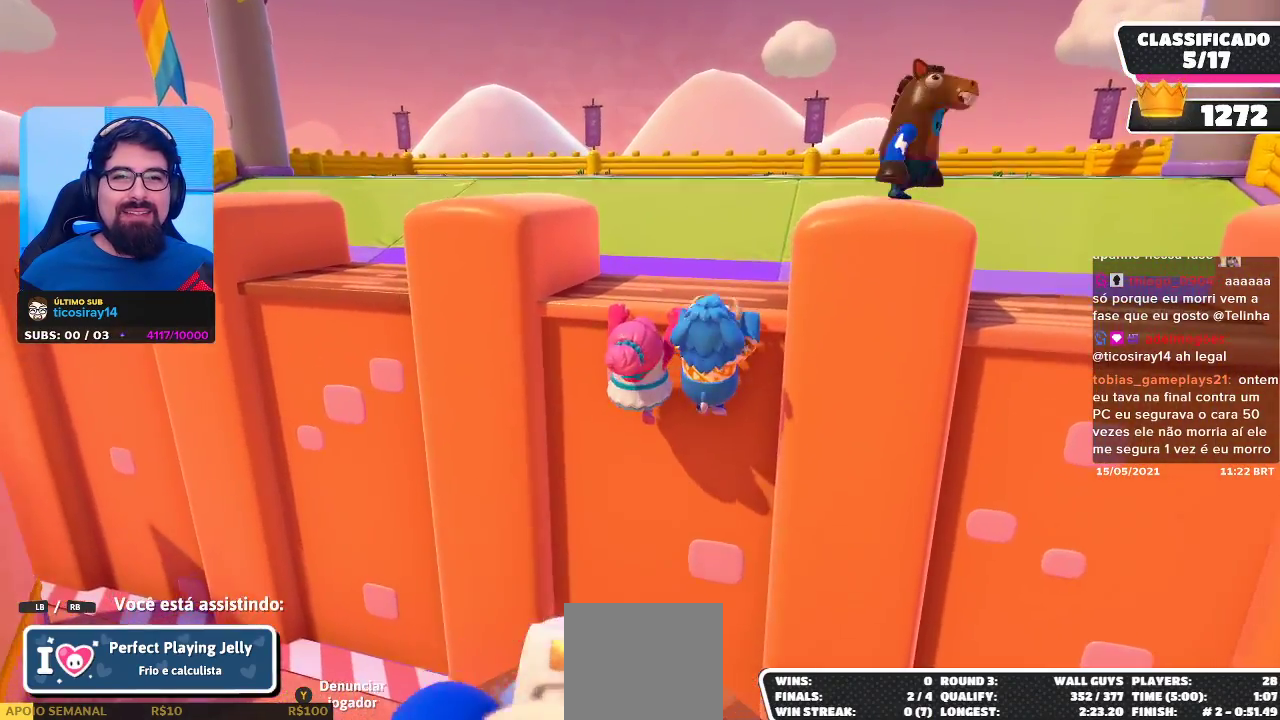
{"buttons": [], "left_stick": "center", "right_stick": "center", "events": [[117, "right_stick", "right"], [217, "right_stick", "center"]]}
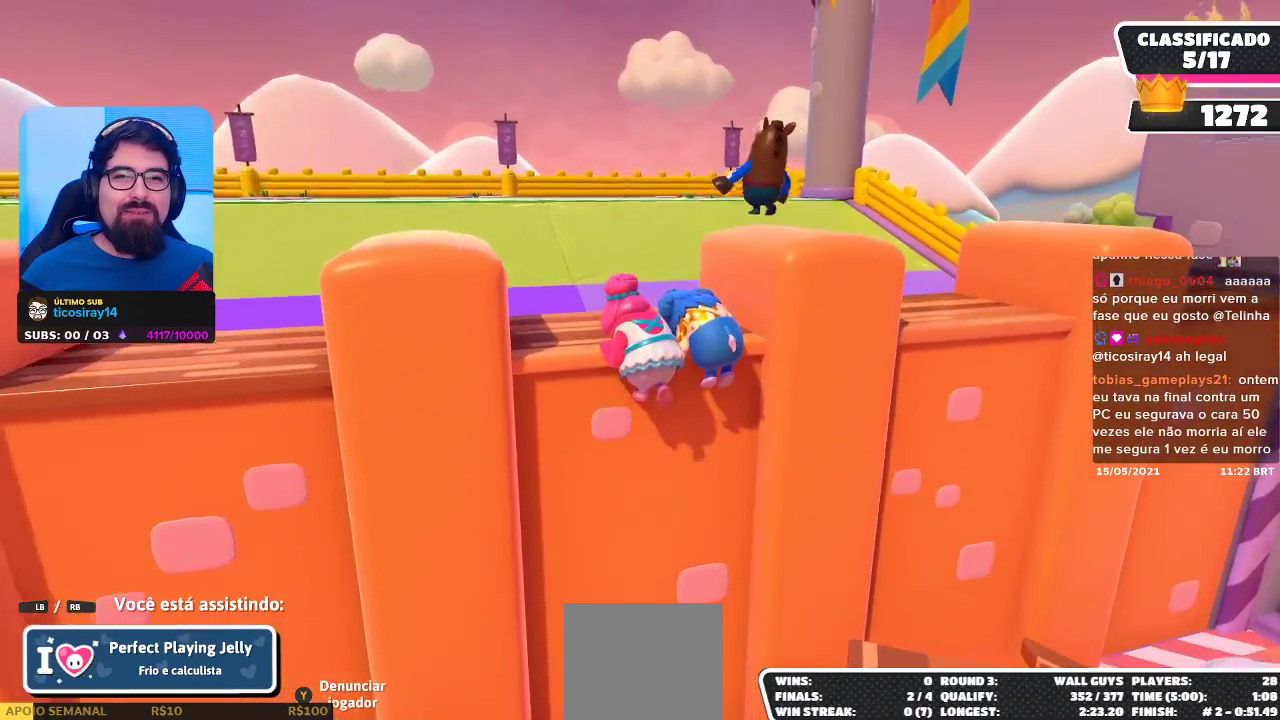
{"buttons": [], "left_stick": "center", "right_stick": "center", "events": [[383, "L2", "down"], [467, "L2", "up"]]}
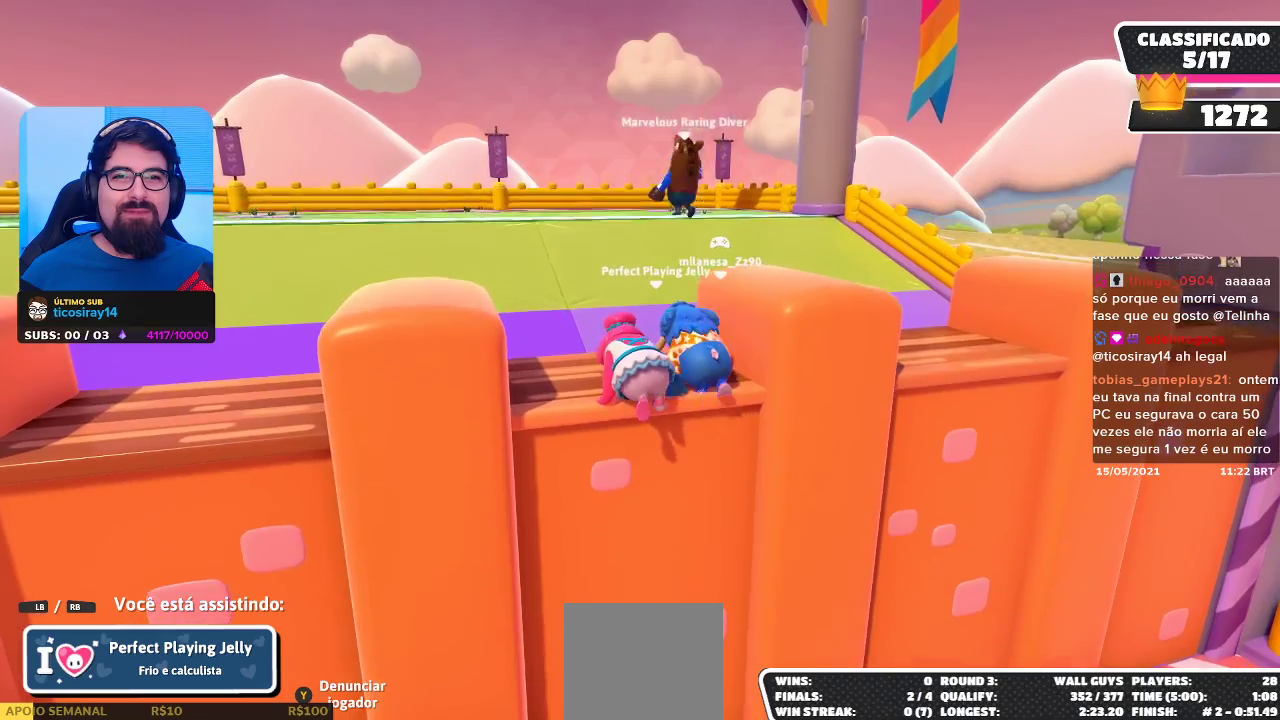
{"buttons": [], "left_stick": "center", "right_stick": "center", "events": []}
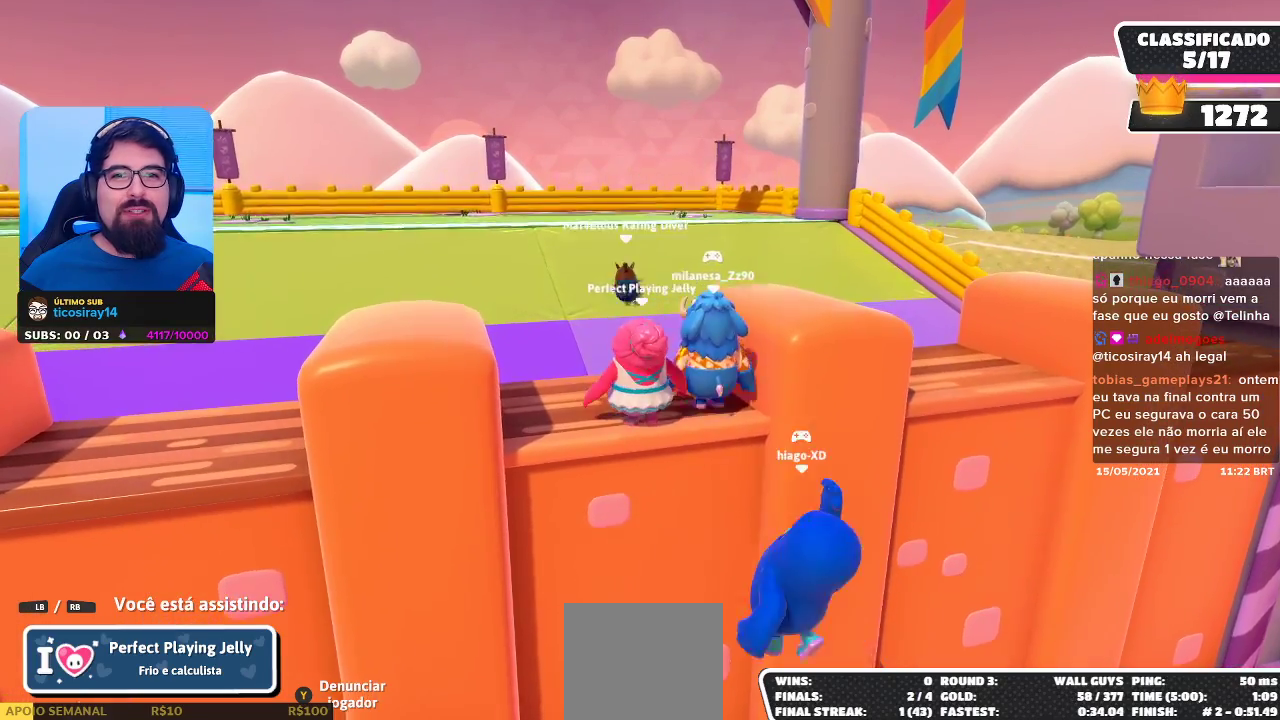
{"buttons": [], "left_stick": "center", "right_stick": "center", "events": []}
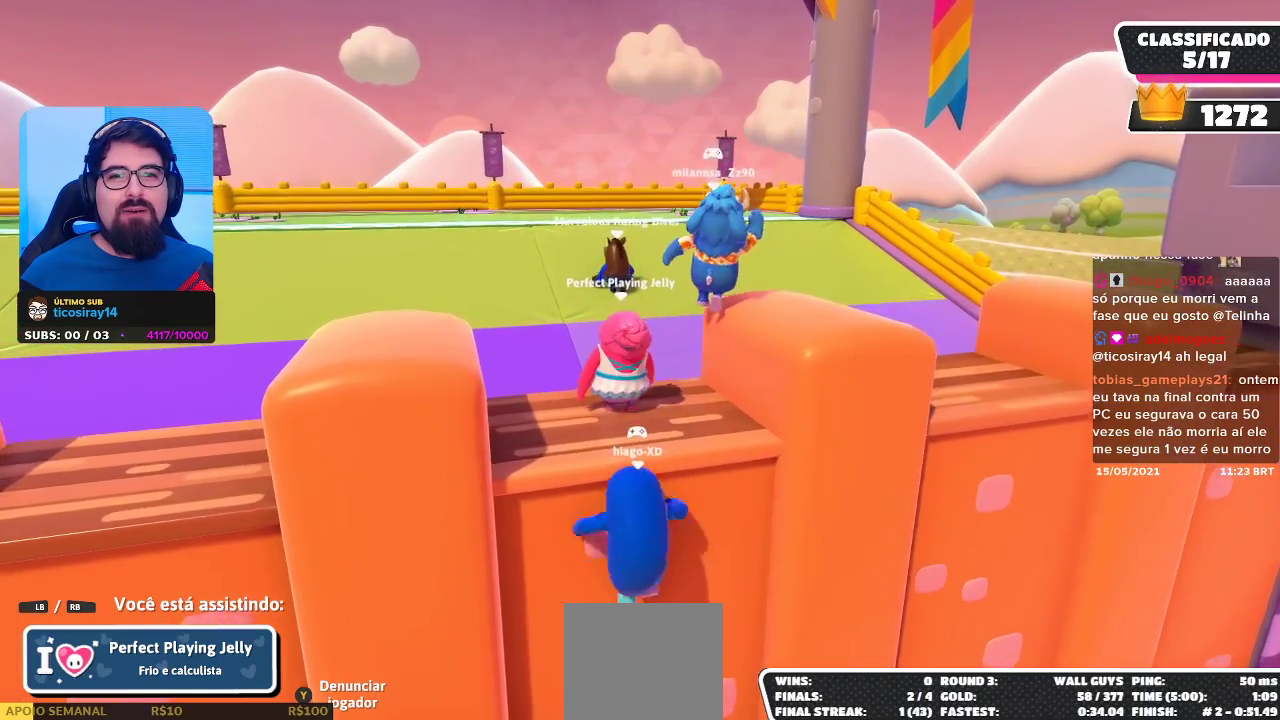
{"buttons": [], "left_stick": "center", "right_stick": "center", "events": [[417, "L2", "down"], [483, "L2", "up"]]}
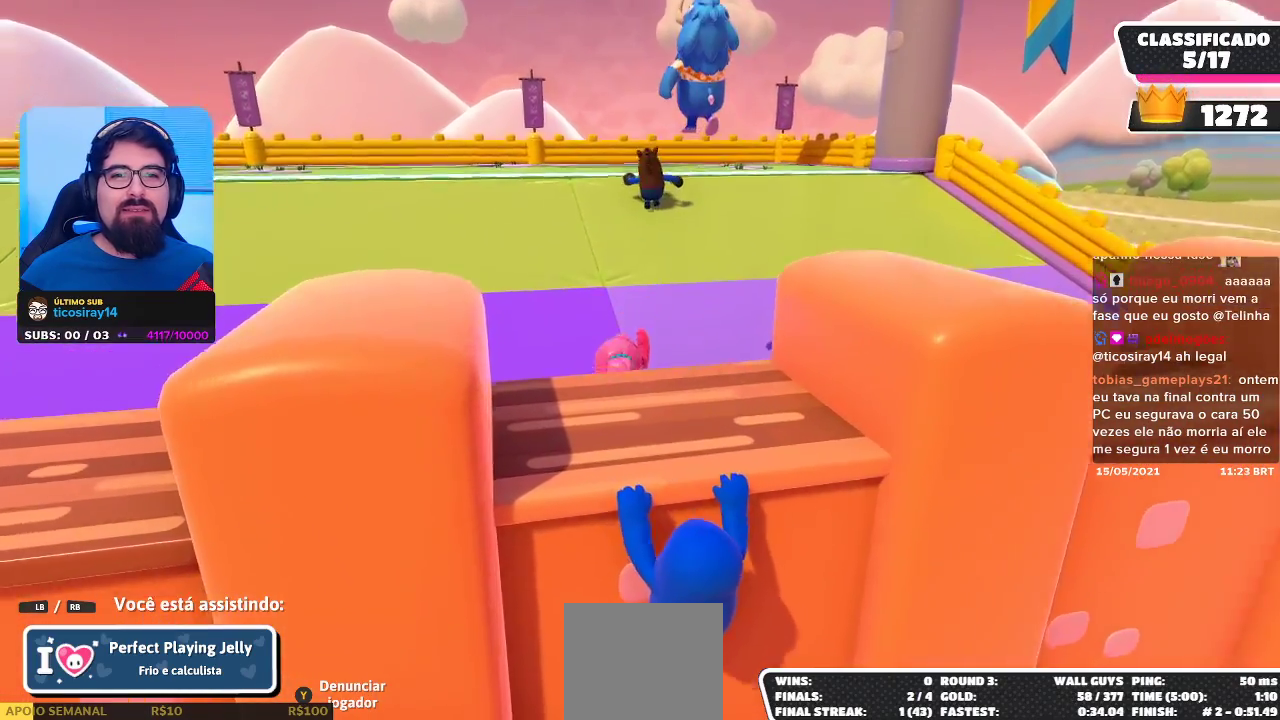
{"buttons": [], "left_stick": "center", "right_stick": "center", "events": []}
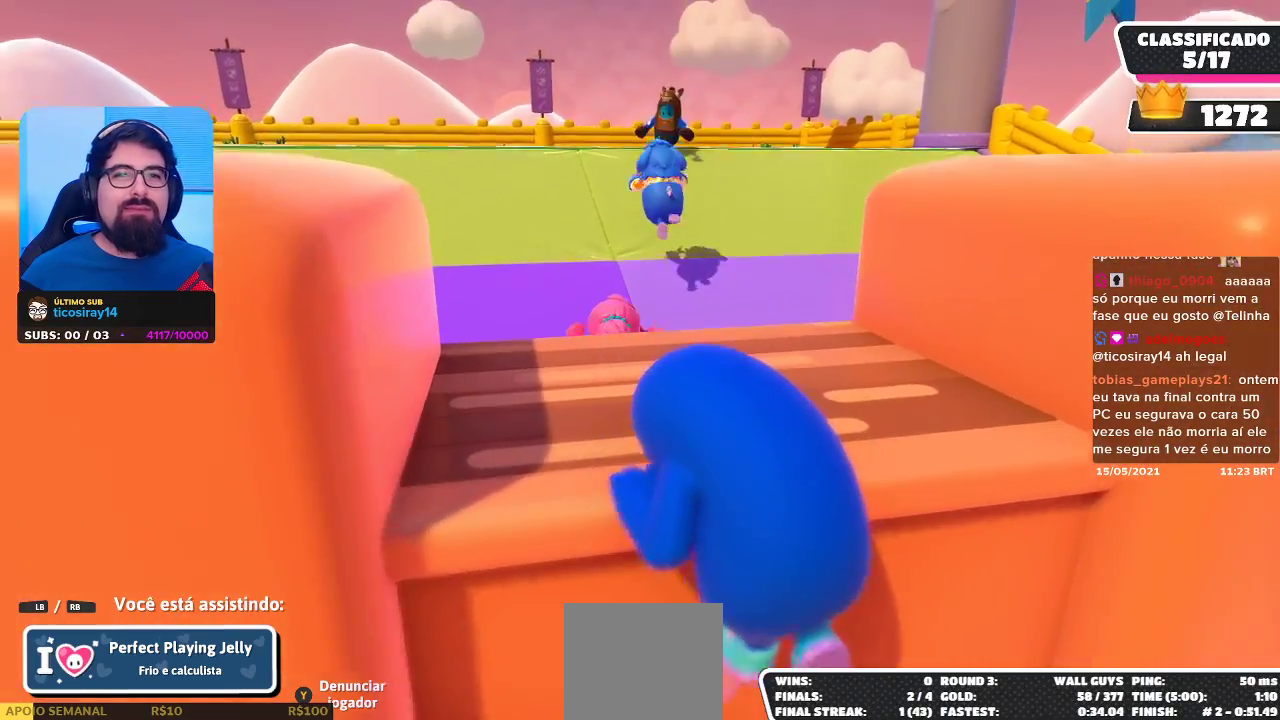
{"buttons": [], "left_stick": "center", "right_stick": "center", "events": []}
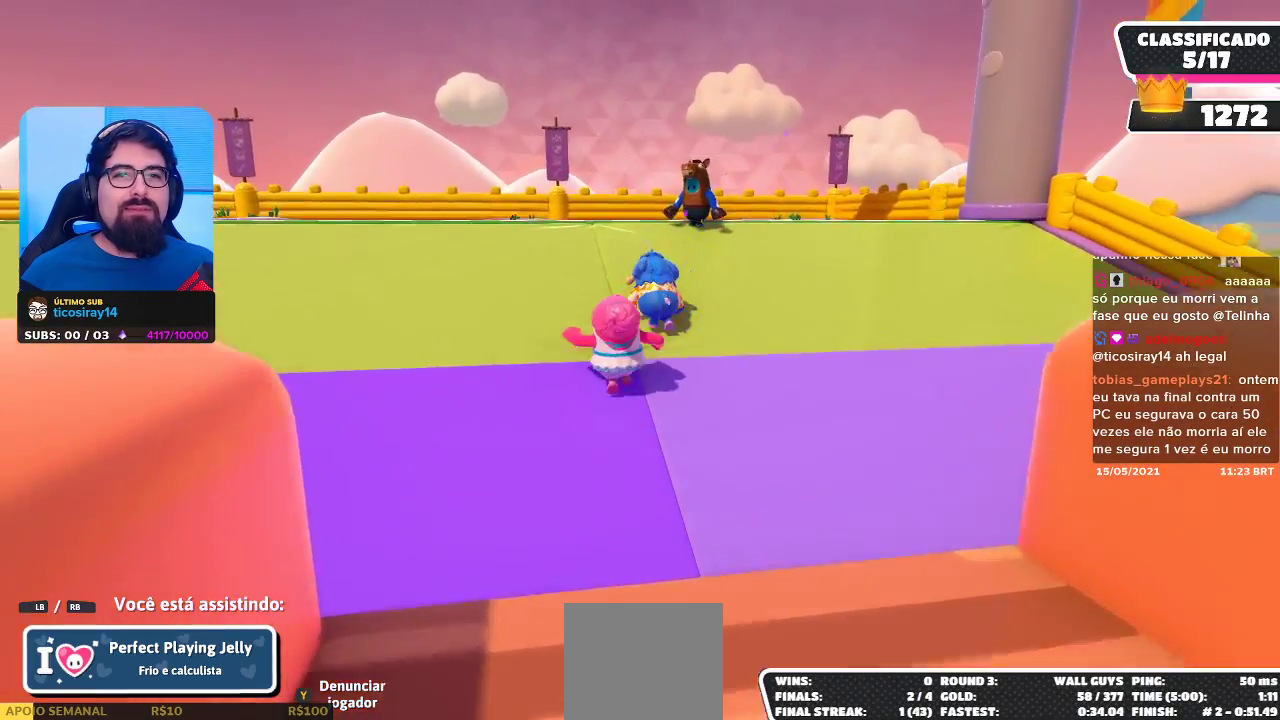
{"buttons": [], "left_stick": "center", "right_stick": "center", "events": []}
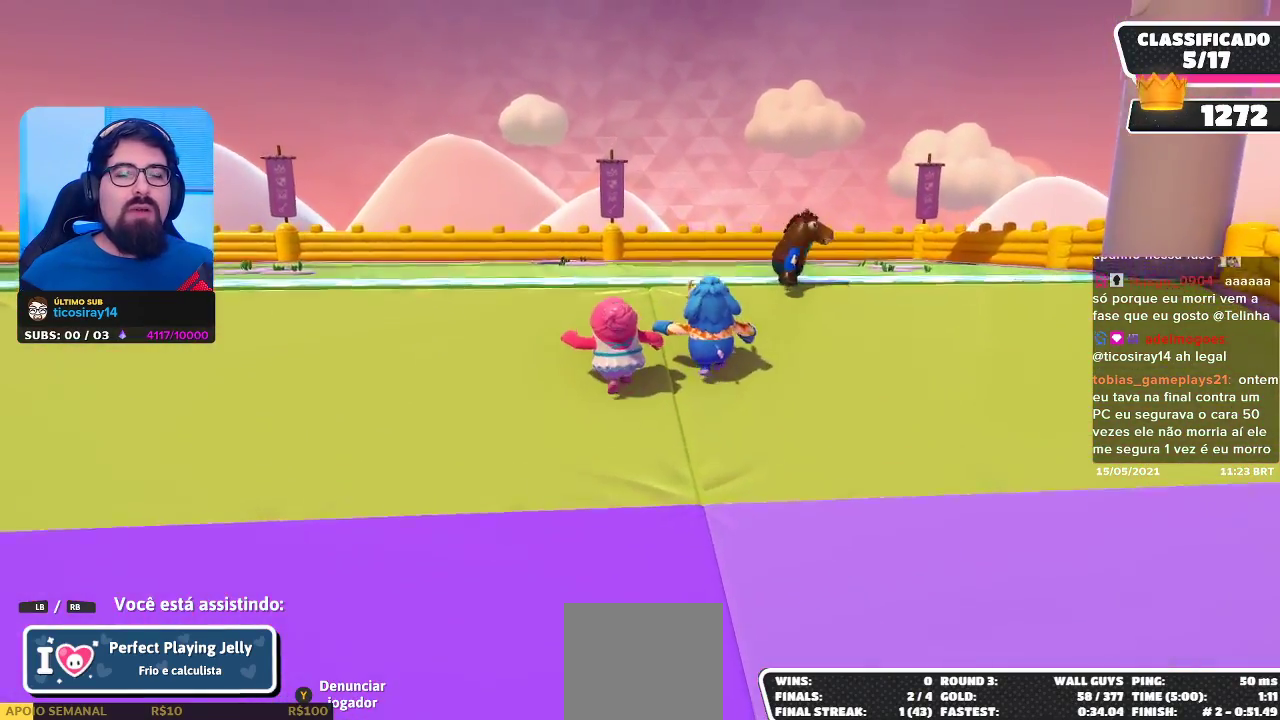
{"buttons": [], "left_stick": "center", "right_stick": "center", "events": []}
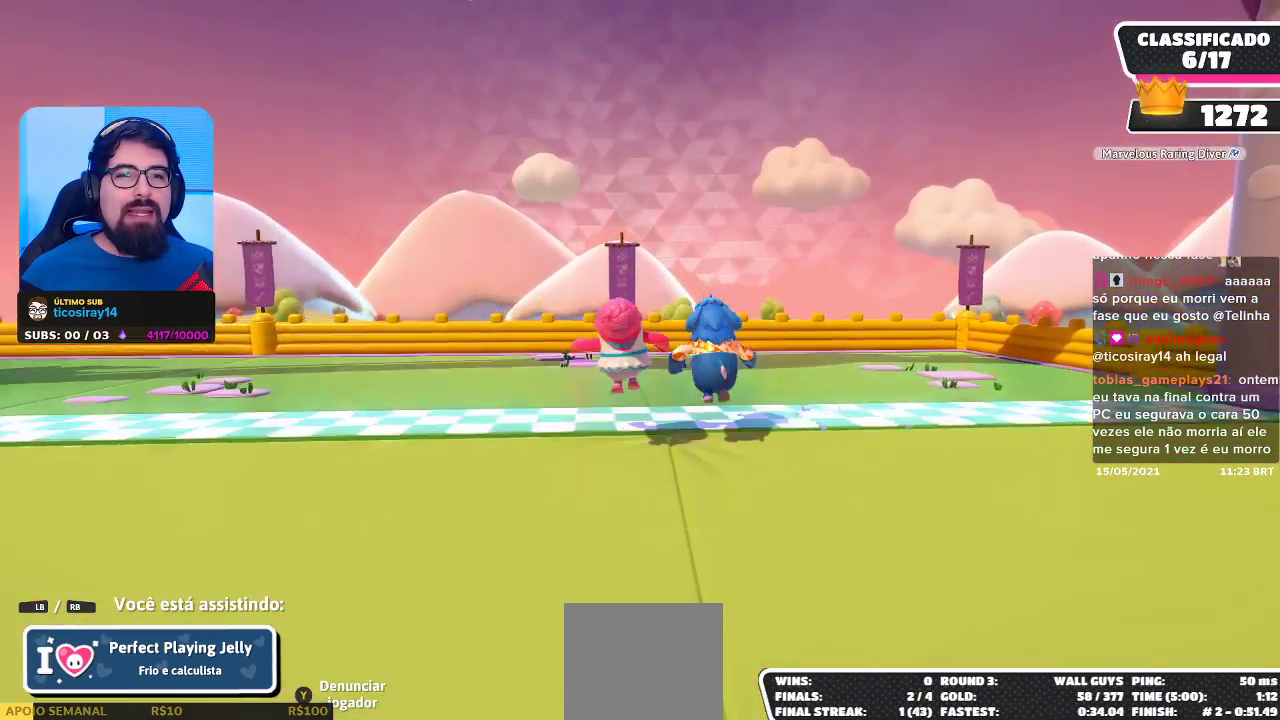
{"buttons": [], "left_stick": "center", "right_stick": "center", "events": []}
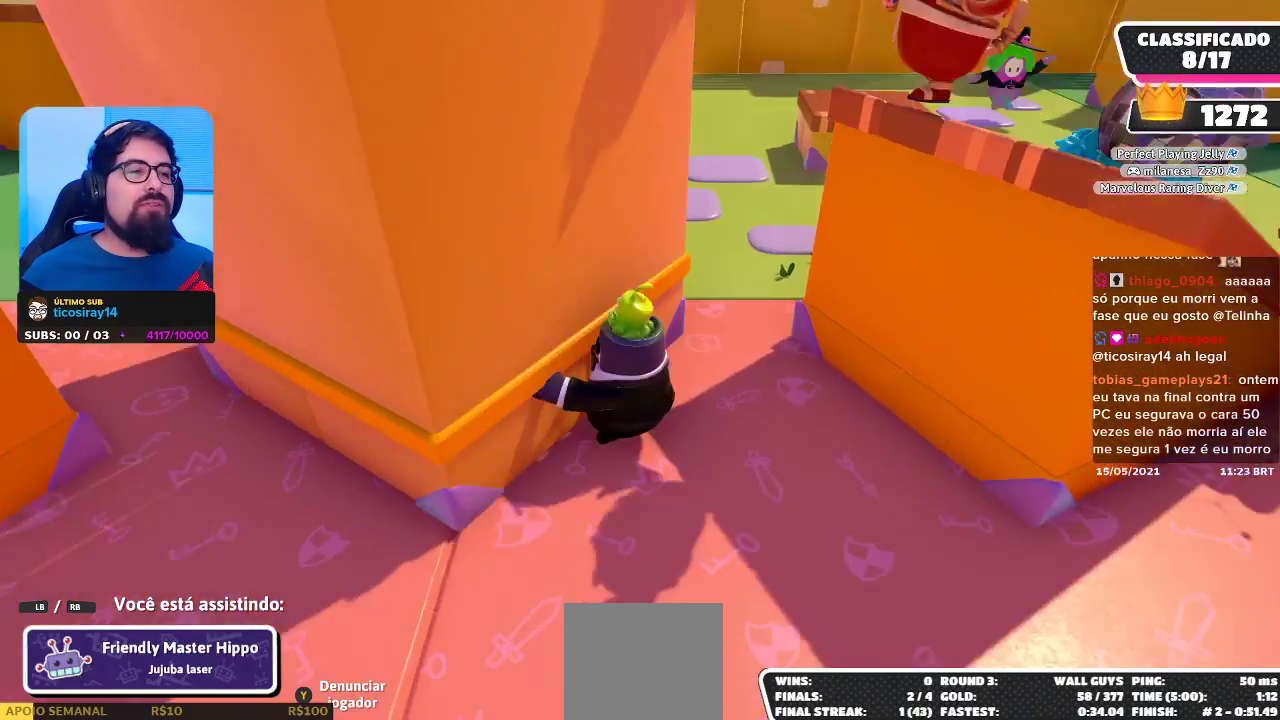
{"buttons": [], "left_stick": "center", "right_stick": "left", "events": [[317, "right_stick", "left"]]}
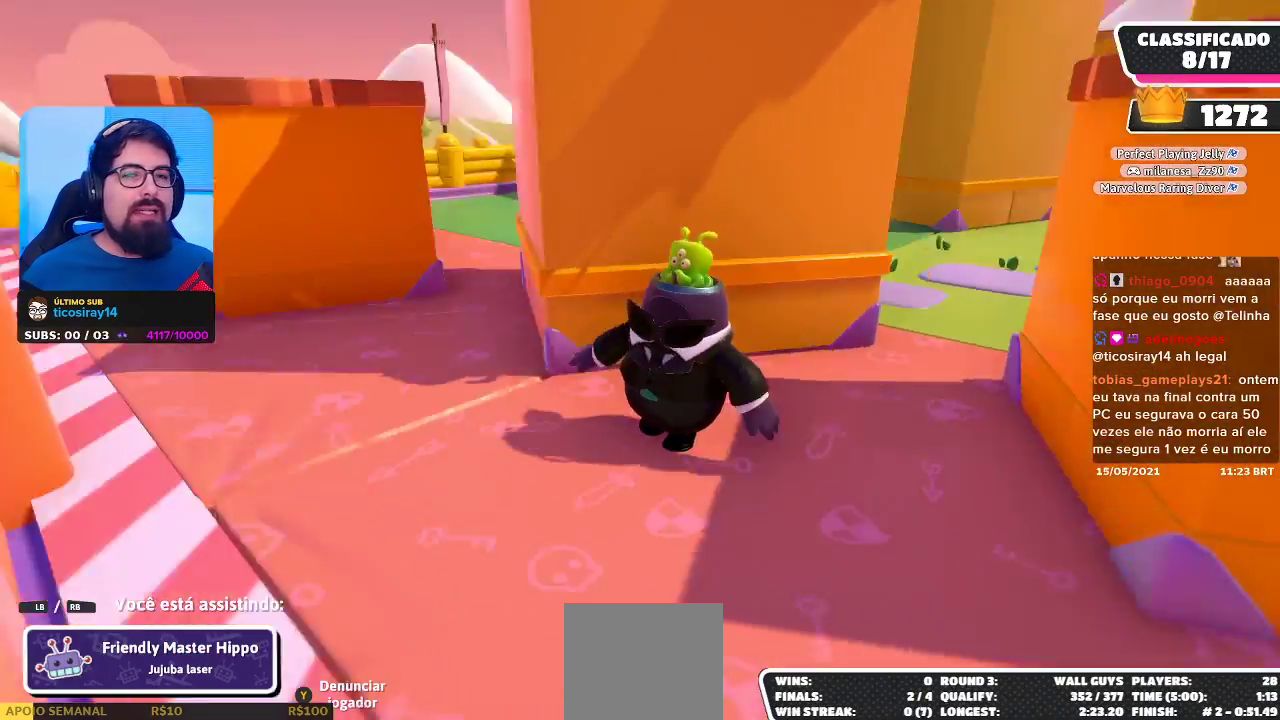
{"buttons": [], "left_stick": "center", "right_stick": "center", "events": [[233, "right_stick", "center"]]}
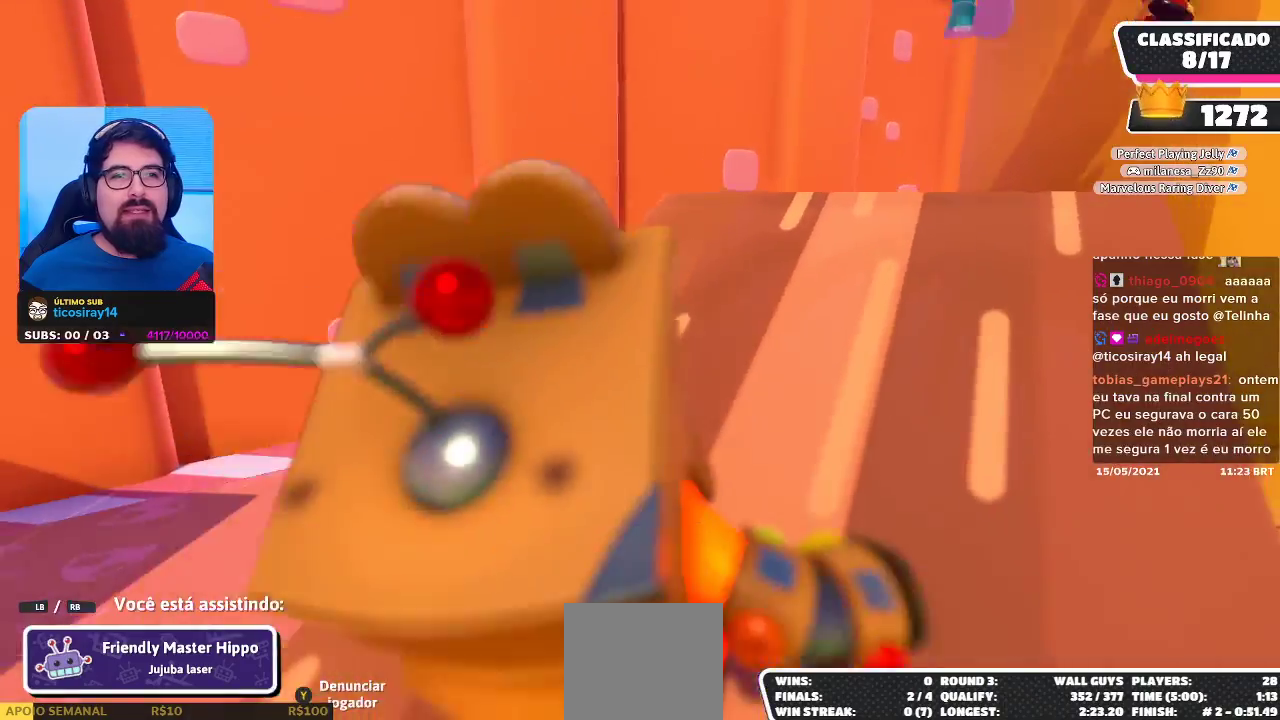
{"buttons": [], "left_stick": "center", "right_stick": "center", "events": [[100, "right_stick", "left"], [283, "right_stick", "up-left"], [383, "right_stick", "center"]]}
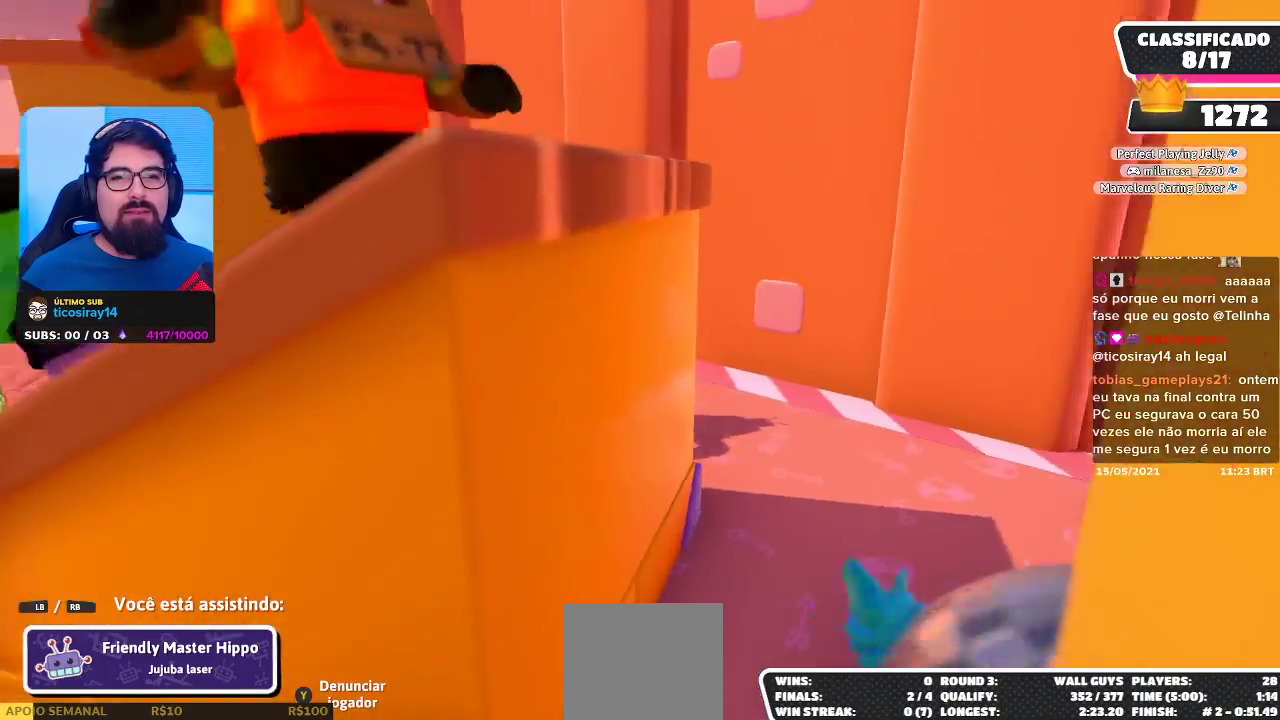
{"buttons": [], "left_stick": "center", "right_stick": "right", "events": [[233, "right_stick", "right"]]}